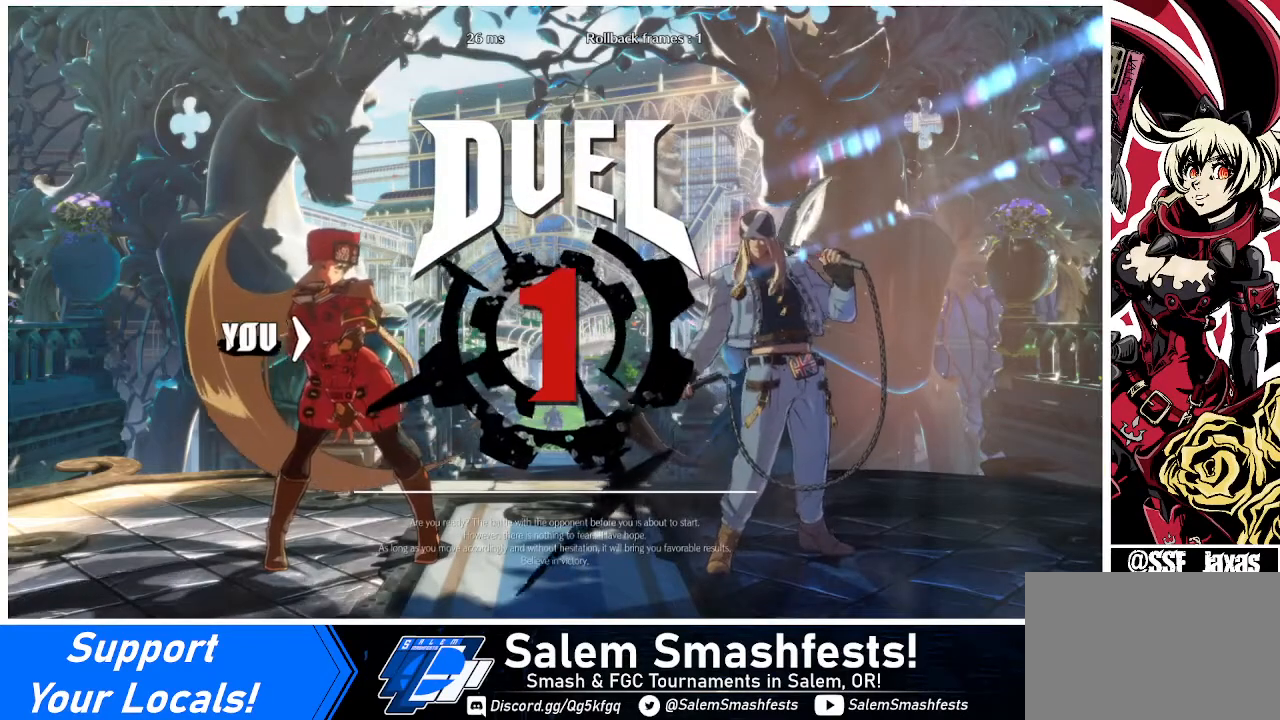
Gameplay with a controller (arcade stick); each line is a JSON object with the inputs held at the frame after it. "events" lists button and stick changes between this image and that frame as [ms after this image, input, new state], when the widget could be followed in between. Not read: L3 R3 other_buttons.
{"buttons": ["DPAD_DOWN"], "events": [[360, "DPAD_LEFT", "down"], [400, "DPAD_DOWN", "down"], [440, "DPAD_LEFT", "up"]]}
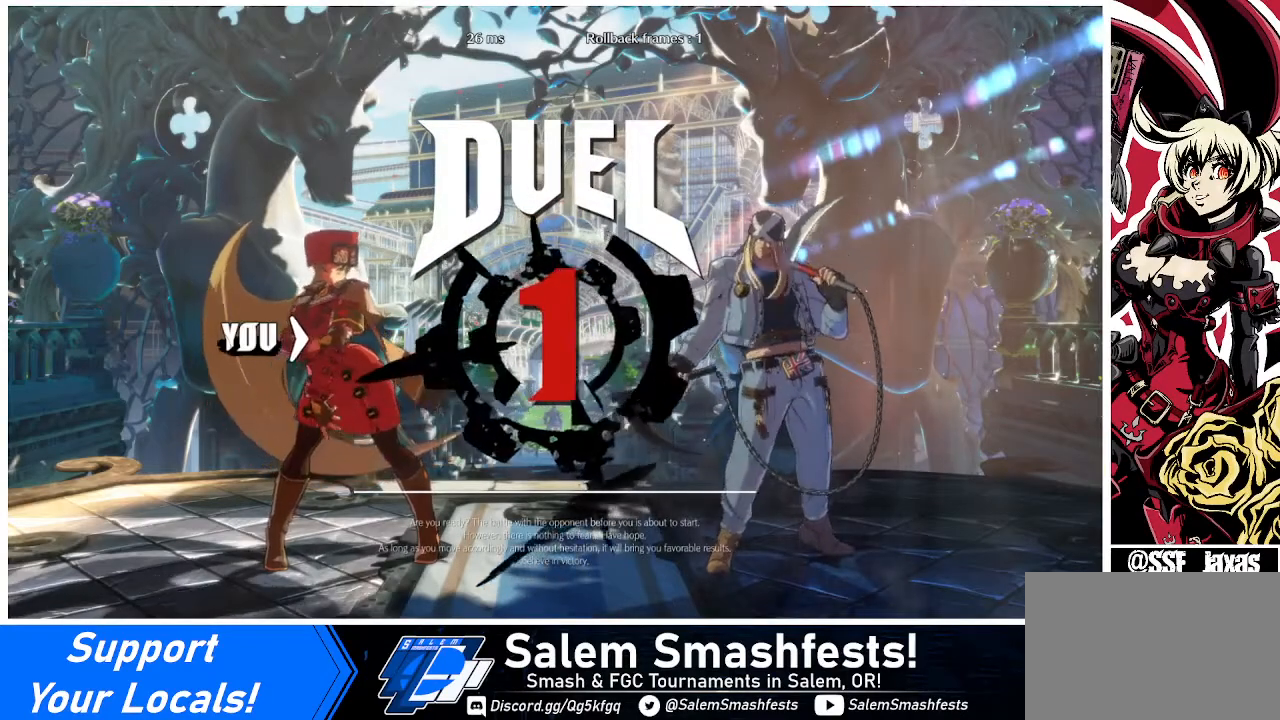
{"buttons": ["DPAD_RIGHT"], "events": [[40, "DPAD_DOWN", "up"], [40, "DPAD_RIGHT", "down"], [120, "DPAD_RIGHT", "up"], [160, "DPAD_DOWN", "down"], [160, "DPAD_LEFT", "down"], [280, "DPAD_LEFT", "up"], [400, "DPAD_DOWN", "up"], [400, "DPAD_RIGHT", "down"]]}
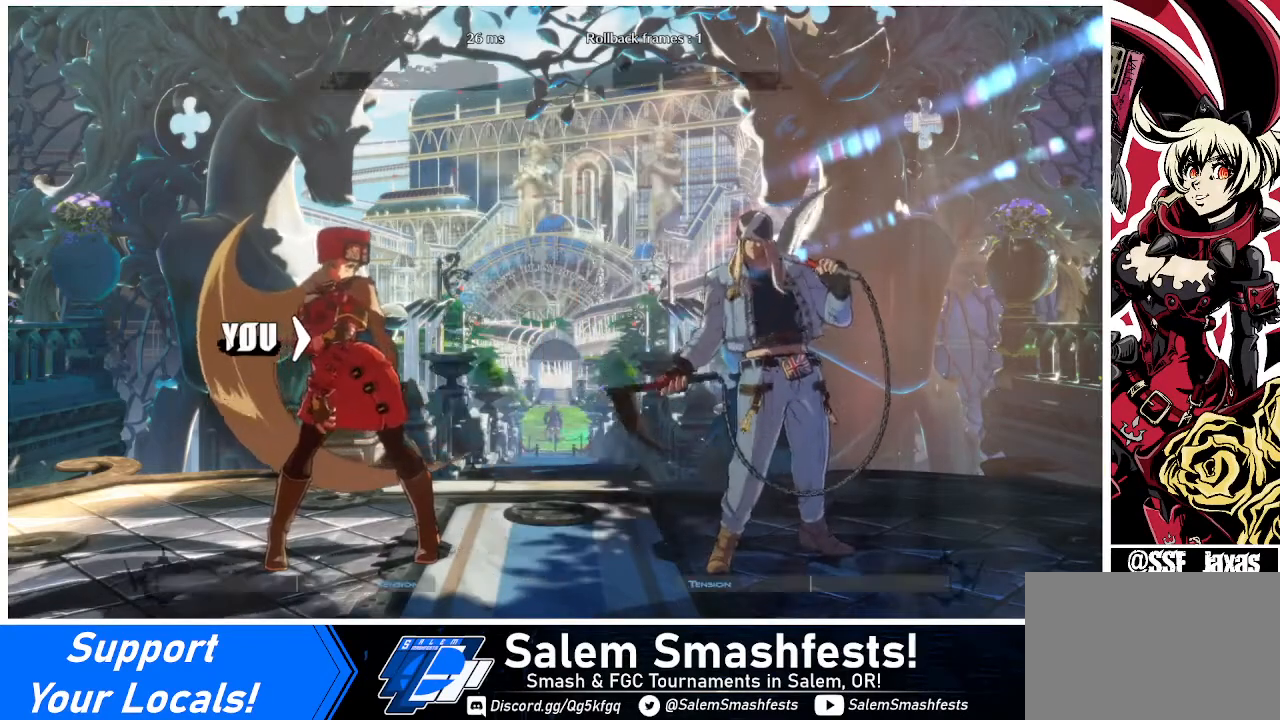
{"buttons": ["DPAD_RIGHT"], "events": [[40, "DPAD_DOWN", "down"], [40, "DPAD_LEFT", "down"], [40, "DPAD_RIGHT", "up"], [200, "DPAD_LEFT", "up"], [240, "DPAD_RIGHT", "down"], [280, "DPAD_DOWN", "up"]]}
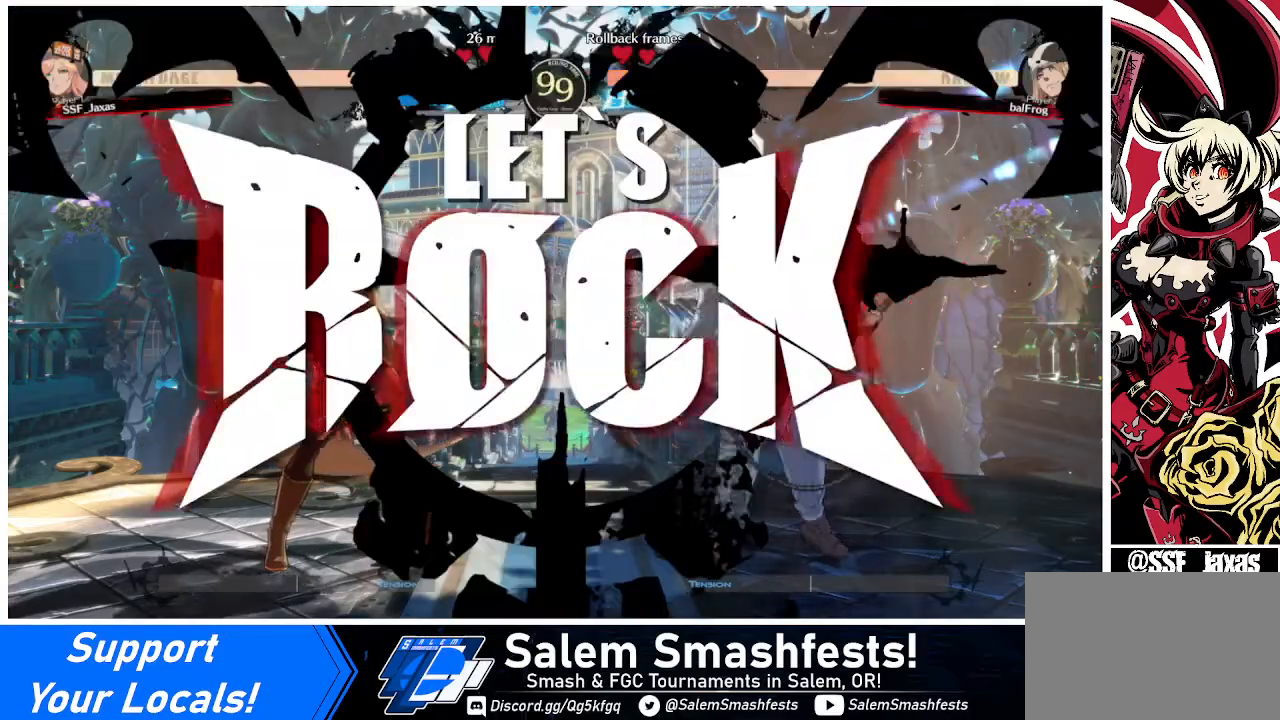
{"buttons": ["DPAD_UP"], "events": [[280, "DPAD_UP", "down"], [440, "DPAD_RIGHT", "up"]]}
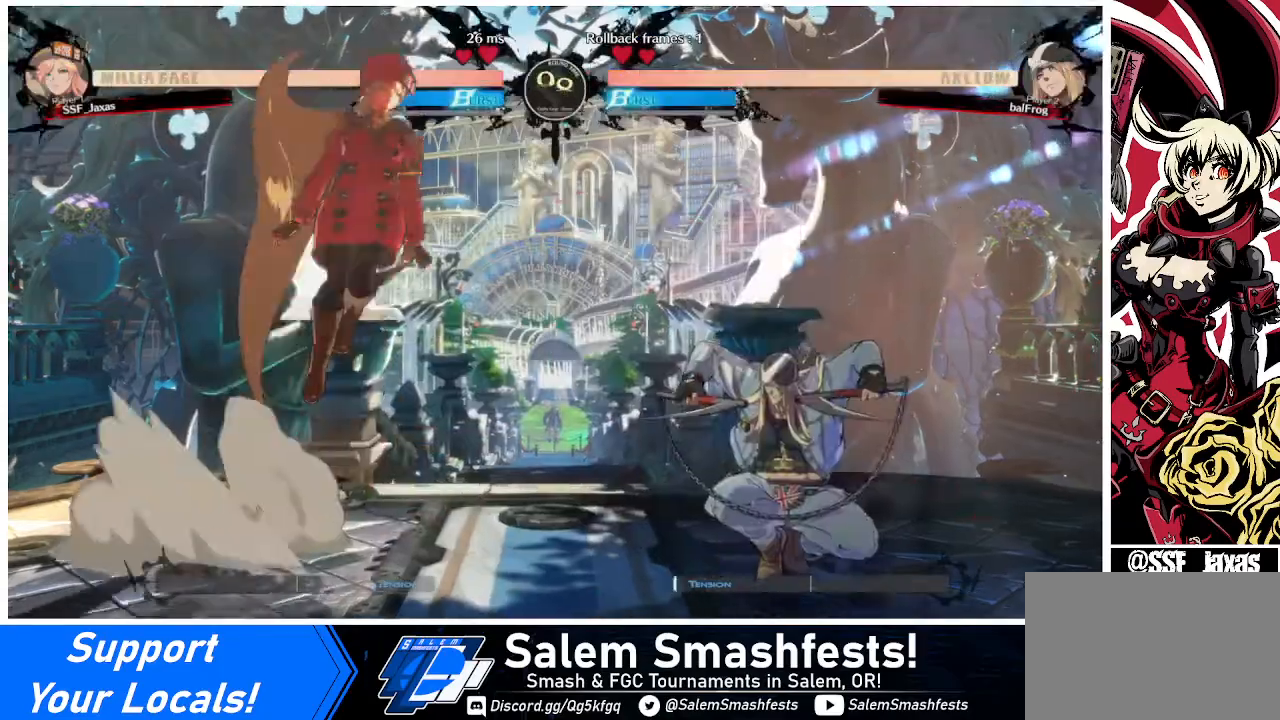
{"buttons": ["DPAD_LEFT"], "events": [[40, "DPAD_LEFT", "down"], [40, "DPAD_UP", "up"], [400, "TRIANGLE", "down"], [520, "TRIANGLE", "up"]]}
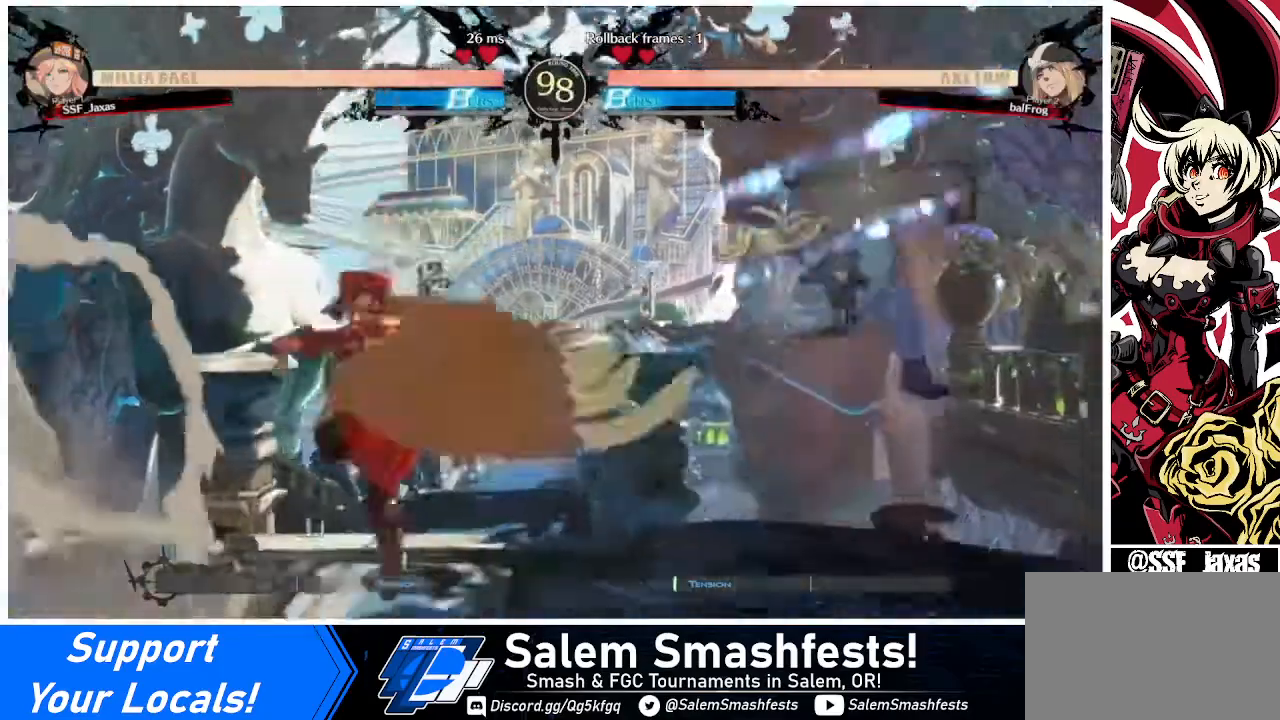
{"buttons": ["DPAD_LEFT"], "events": [[200, "DPAD_LEFT", "up"], [320, "DPAD_LEFT", "down"], [360, "DPAD_LEFT", "up"], [400, "DPAD_LEFT", "down"]]}
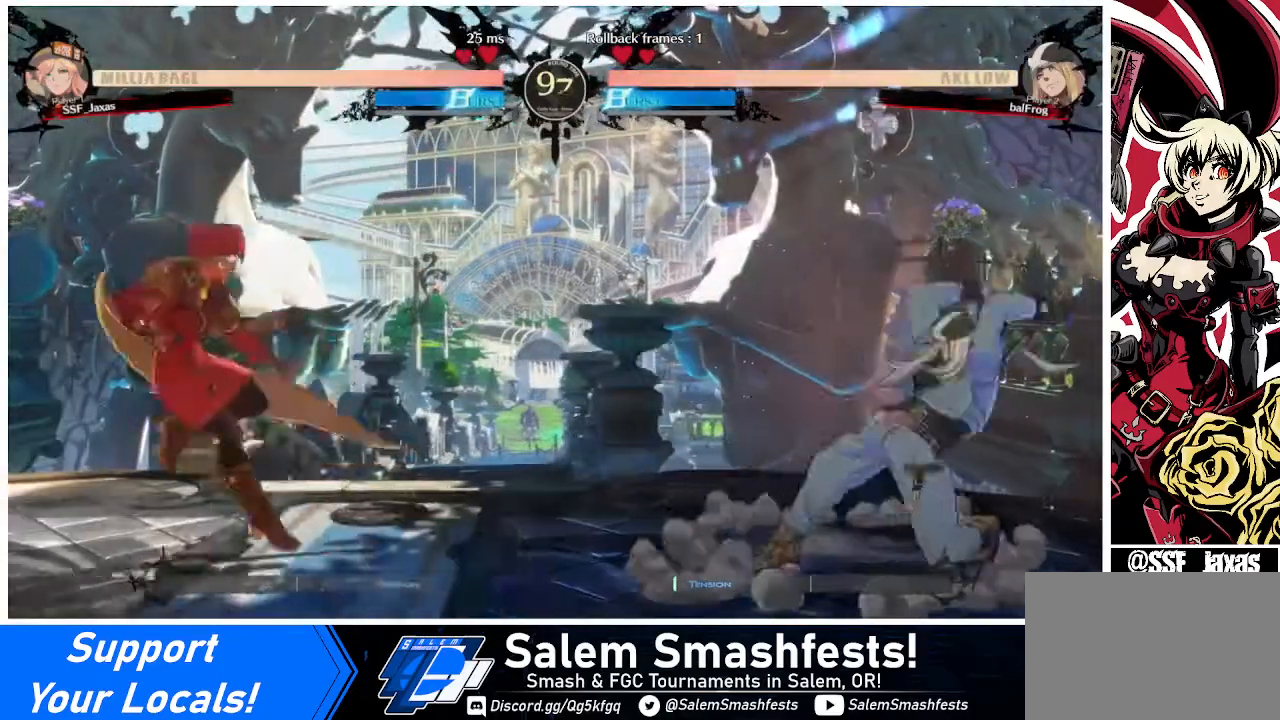
{"buttons": ["DPAD_DOWN", "DPAD_LEFT"], "events": [[80, "DPAD_LEFT", "up"], [120, "DPAD_RIGHT", "down"], [240, "DPAD_RIGHT", "up"], [280, "DPAD_RIGHT", "down"], [320, "DPAD_RIGHT", "up"], [360, "DPAD_DOWN", "down"], [360, "DPAD_LEFT", "down"], [360, "SQUARE", "down"], [360, "TRIANGLE", "down"], [440, "SQUARE", "up"], [440, "TRIANGLE", "up"]]}
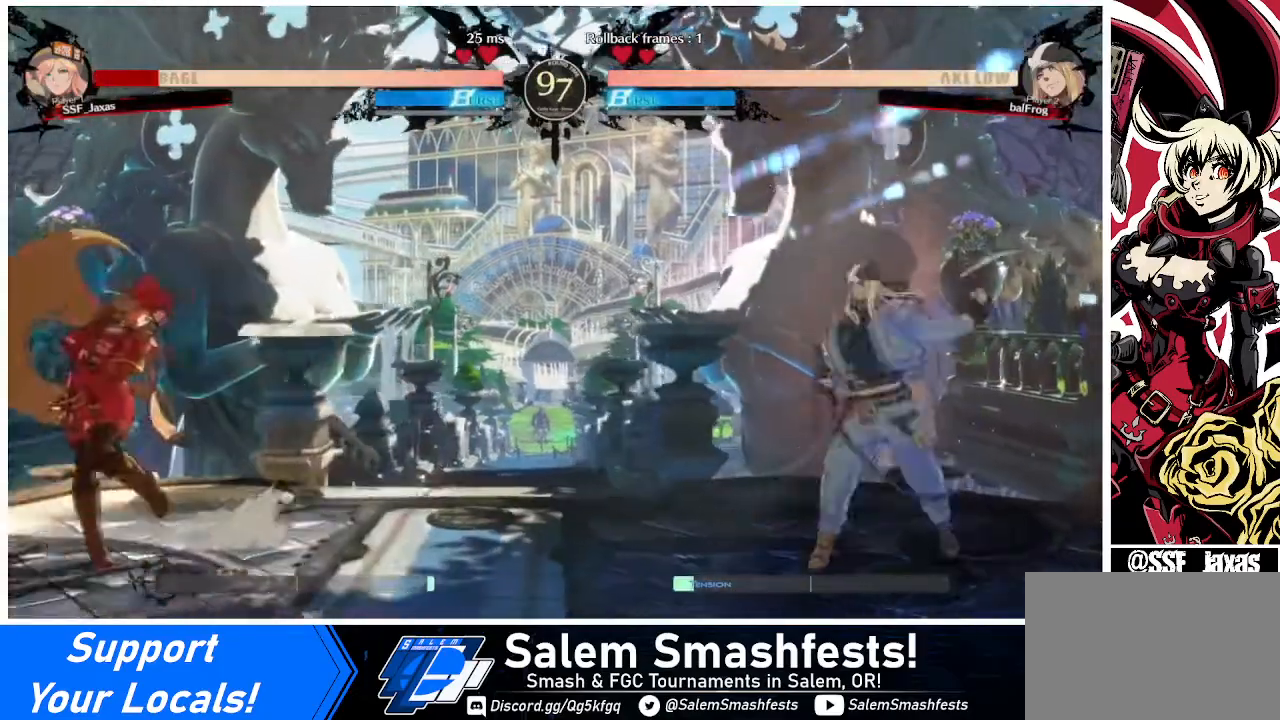
{"buttons": ["DPAD_DOWN", "DPAD_LEFT"], "events": [[40, "DPAD_DOWN", "up"], [280, "DPAD_DOWN", "down"]]}
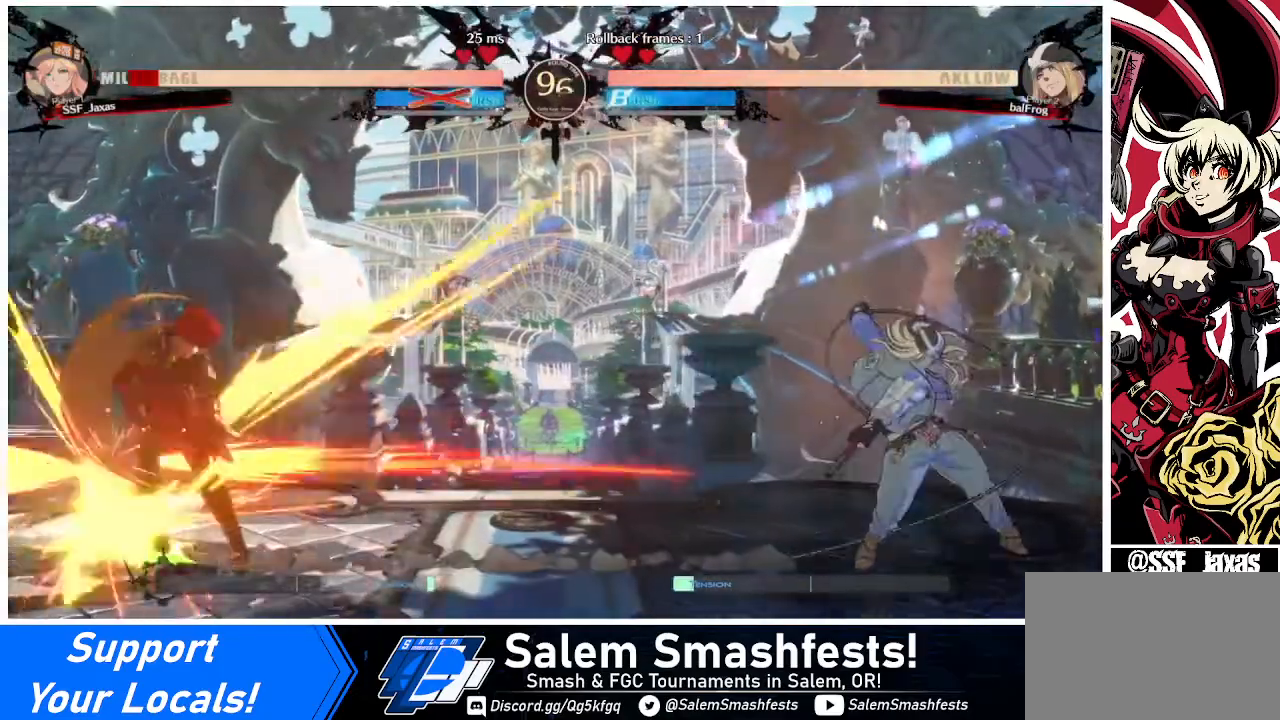
{"buttons": ["DPAD_LEFT"], "events": [[40, "DPAD_DOWN", "up"], [40, "DPAD_UP", "down"], [200, "DPAD_UP", "up"]]}
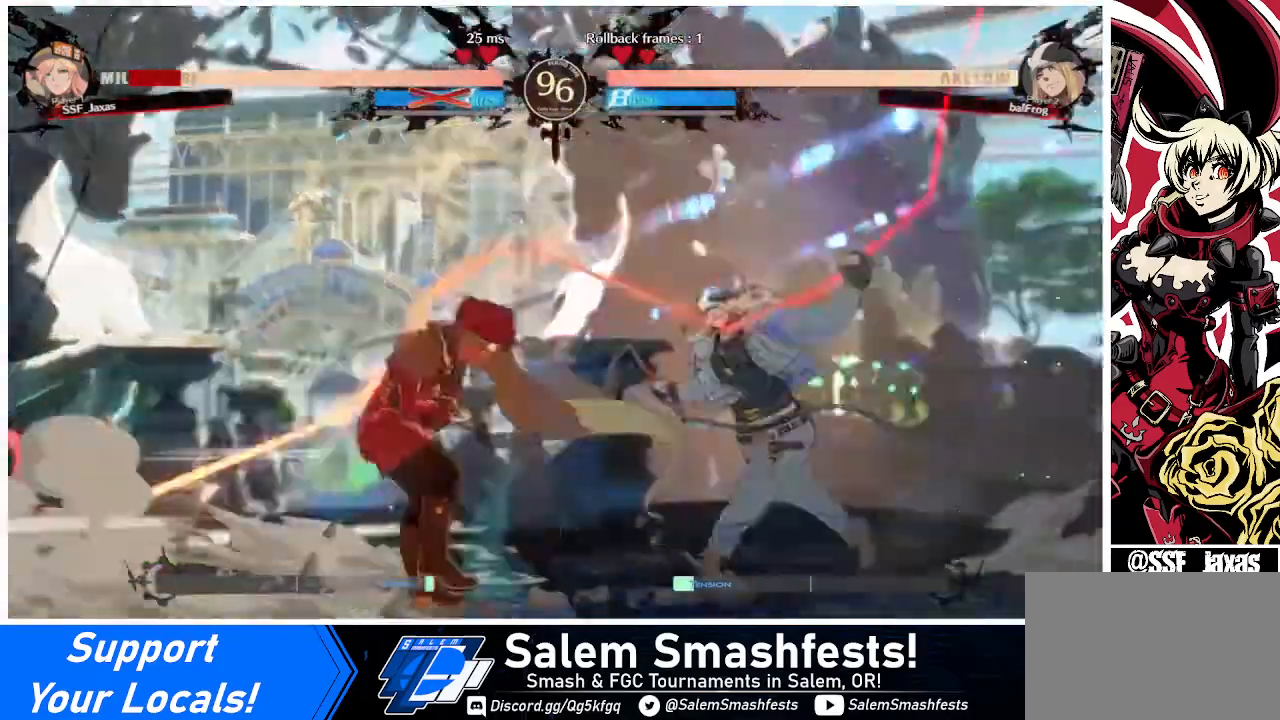
{"buttons": ["DPAD_LEFT"], "events": [[120, "SQUARE", "down"], [320, "SQUARE", "up"]]}
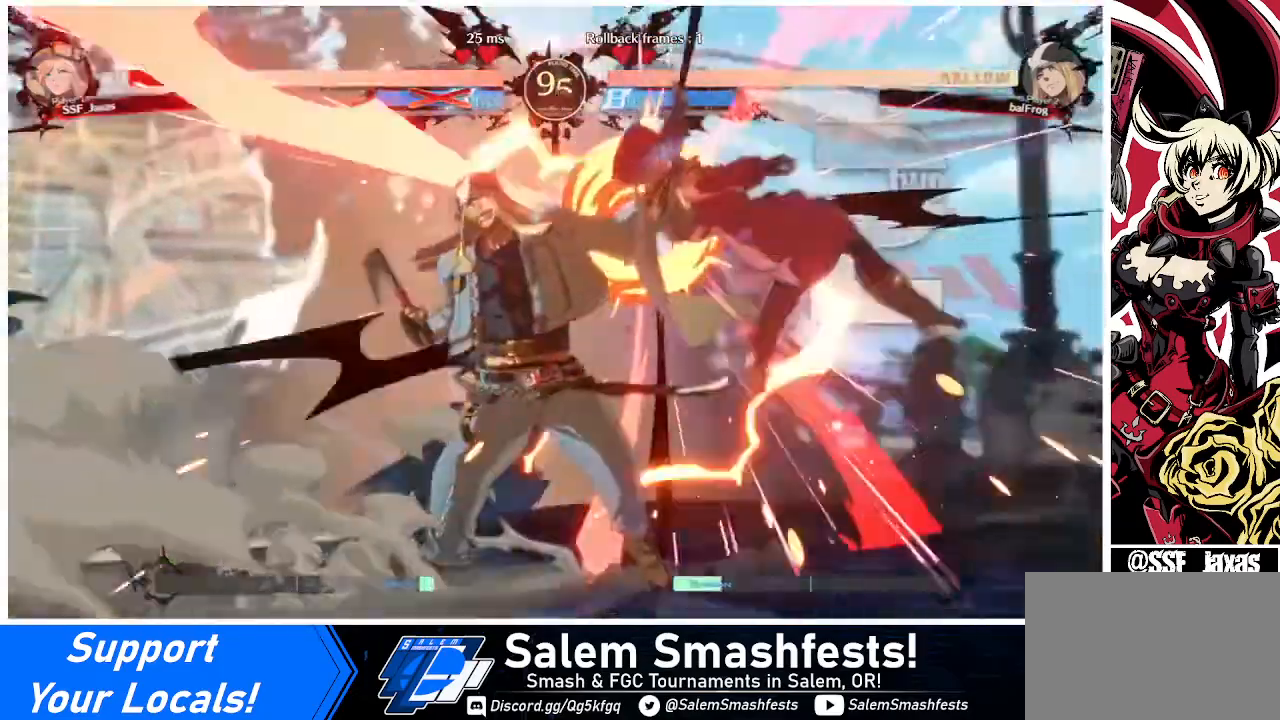
{"buttons": ["DPAD_DOWN", "DPAD_RIGHT"], "events": [[80, "DPAD_DOWN", "down"], [200, "DPAD_LEFT", "up"], [240, "DPAD_RIGHT", "down"], [240, "SQUARE", "down"], [400, "SQUARE", "up"]]}
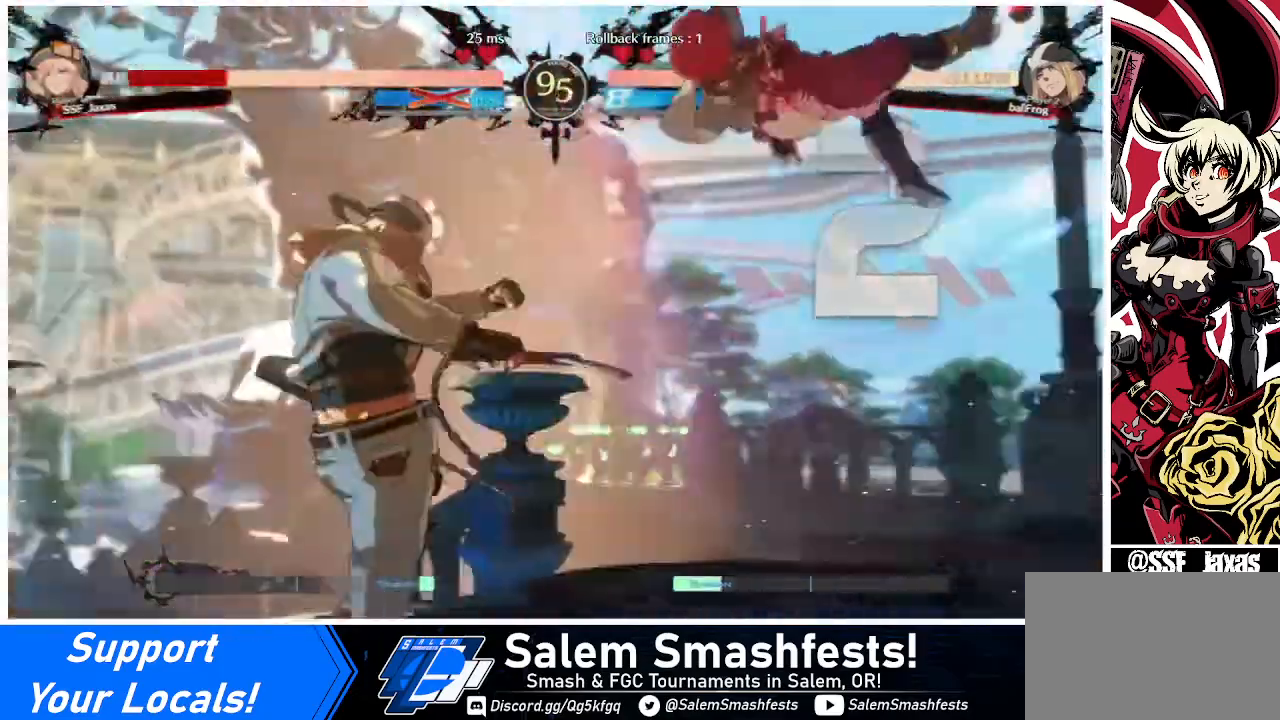
{"buttons": ["DPAD_DOWN", "DPAD_RIGHT"], "events": [[120, "SQUARE", "down"], [280, "SQUARE", "up"]]}
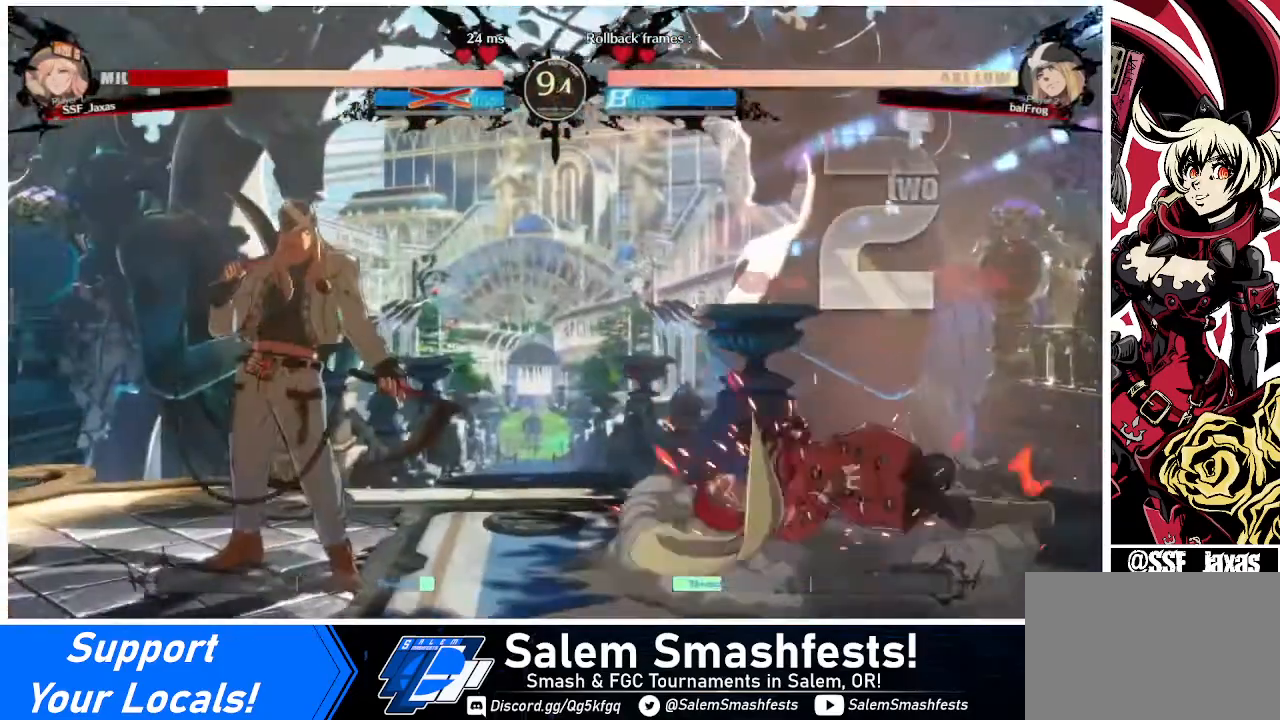
{"buttons": ["DPAD_DOWN", "DPAD_RIGHT"], "events": [[120, "SQUARE", "down"], [240, "SQUARE", "up"]]}
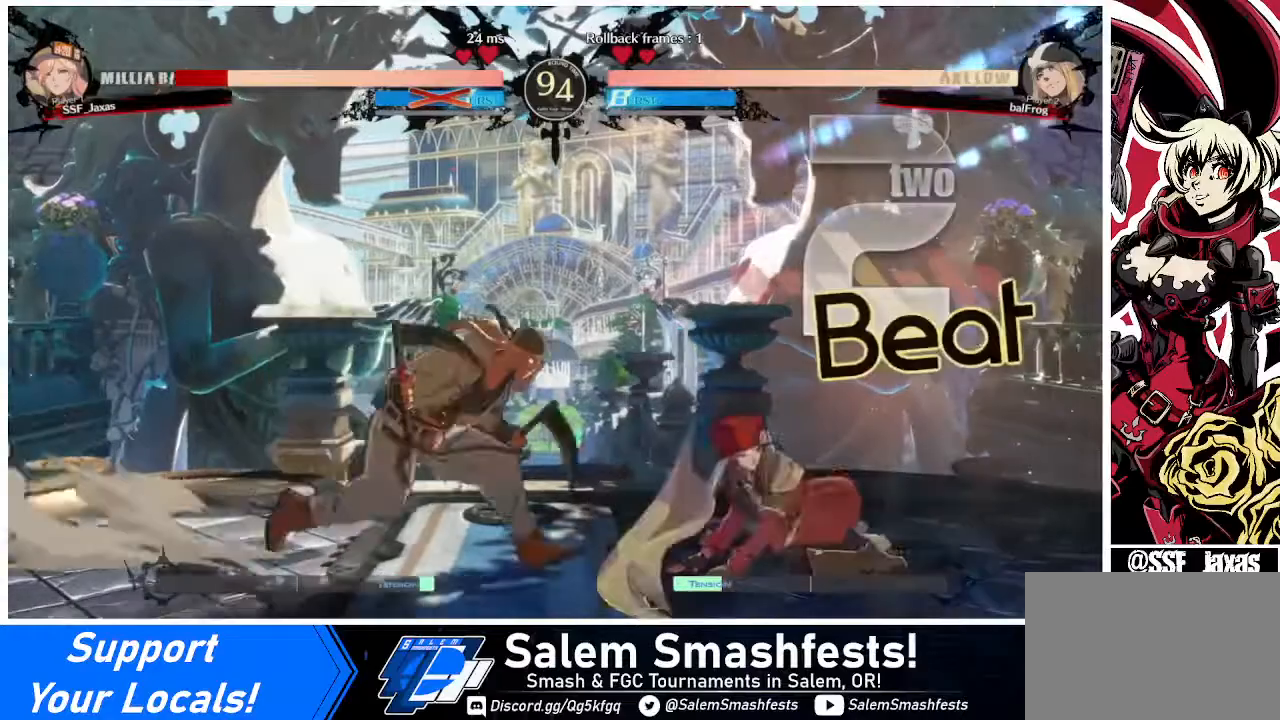
{"buttons": ["DPAD_DOWN", "DPAD_RIGHT"], "events": []}
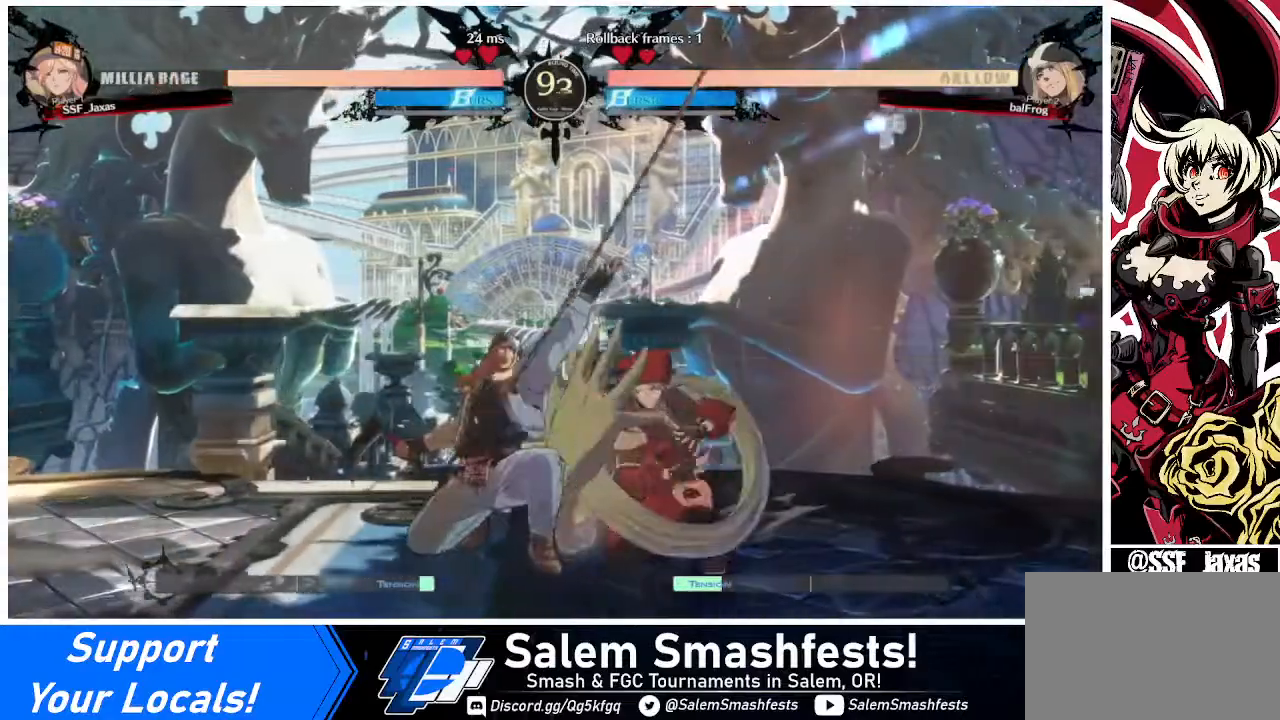
{"buttons": ["R2", "DPAD_DOWN"], "events": [[280, "SQUARE", "down"], [360, "DPAD_RIGHT", "up"], [360, "SQUARE", "up"], [440, "R2", "down"]]}
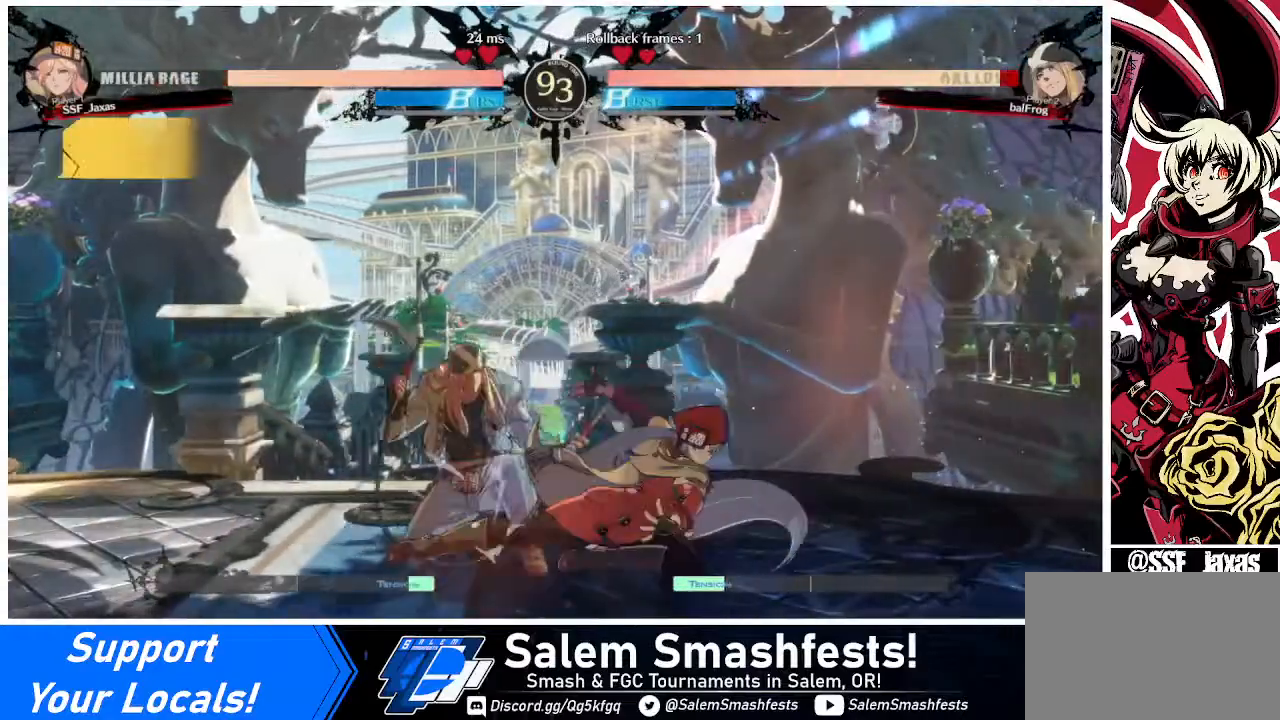
{"buttons": [], "events": [[40, "R2", "up"], [120, "DPAD_DOWN", "up"], [240, "DPAD_DOWN", "down"], [280, "DPAD_LEFT", "down"], [360, "DPAD_DOWN", "up"], [400, "R1", "down"], [480, "DPAD_LEFT", "up"], [480, "R1", "up"]]}
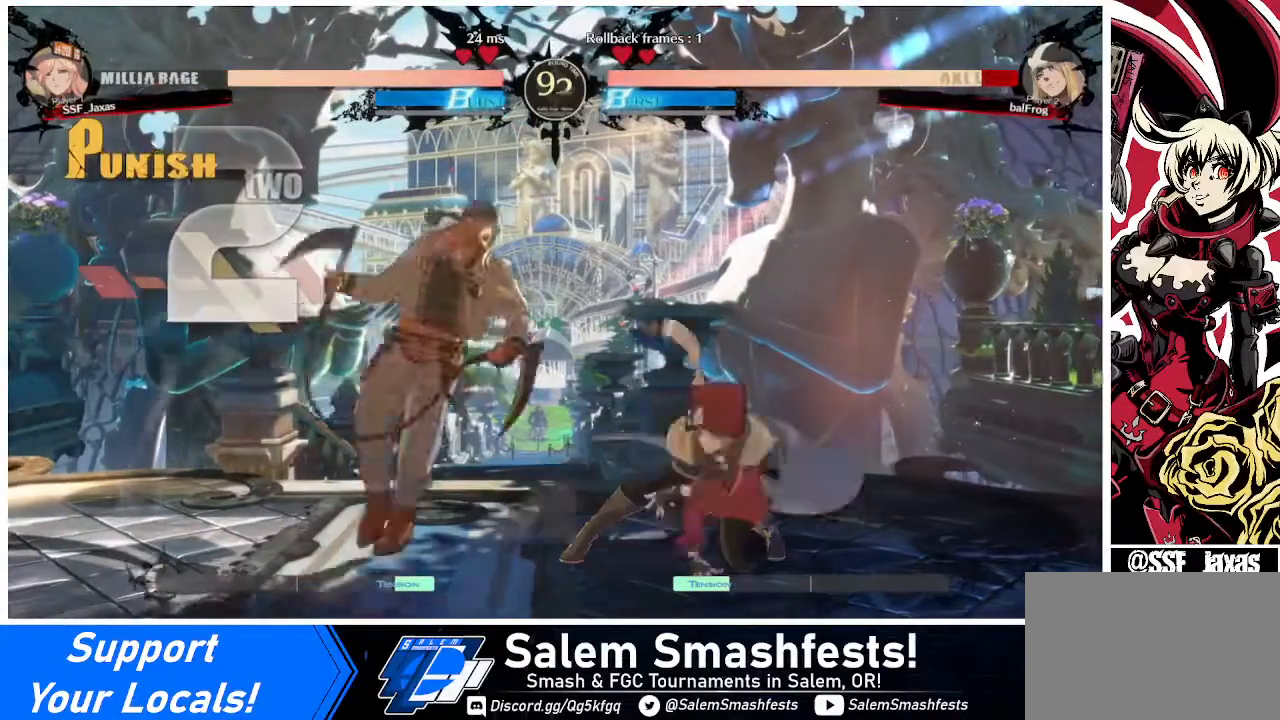
{"buttons": [], "events": []}
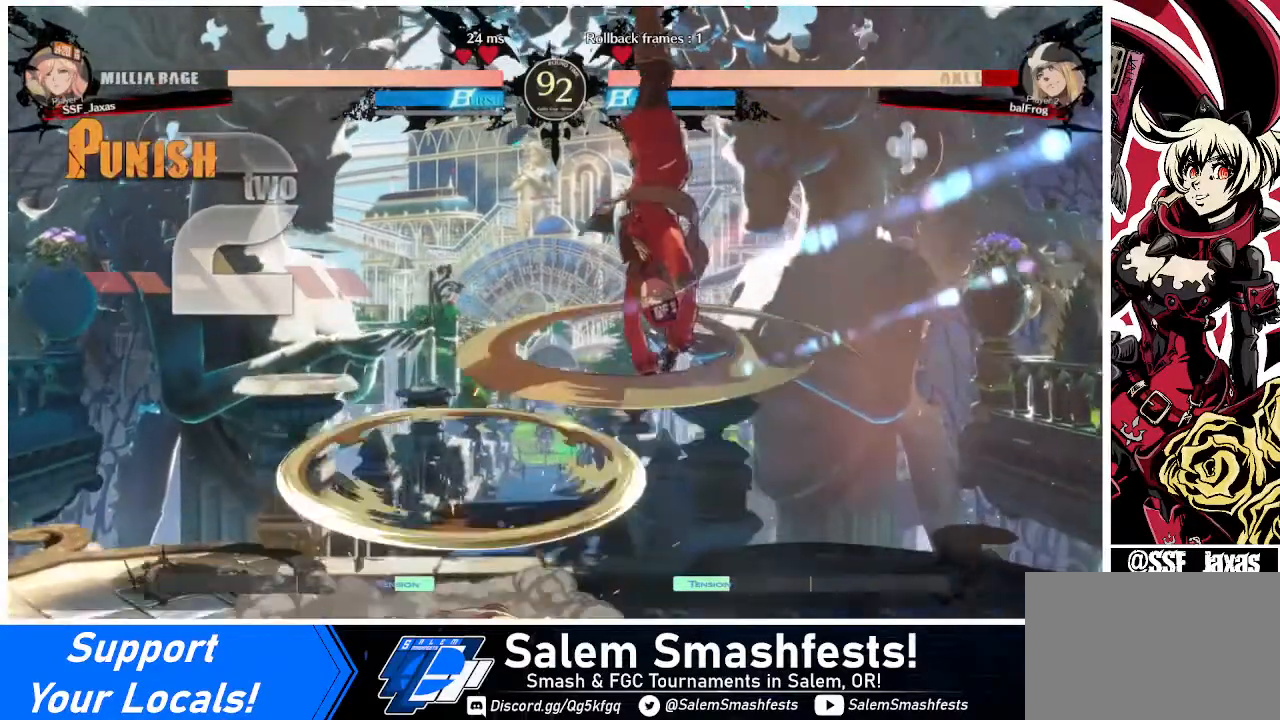
{"buttons": ["DPAD_LEFT"], "events": [[240, "DPAD_DOWN", "down"], [320, "DPAD_DOWN", "up"], [320, "DPAD_LEFT", "down"], [400, "R1", "down"], [480, "R1", "up"]]}
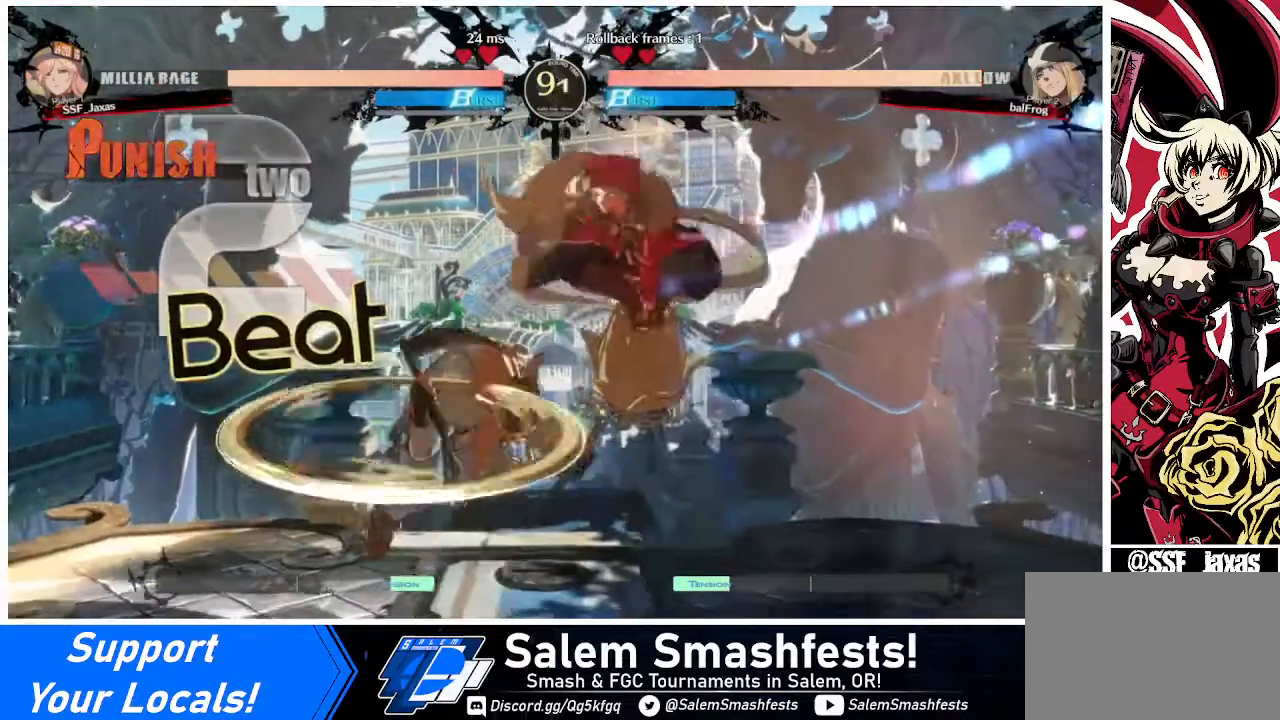
{"buttons": [], "events": [[120, "DPAD_LEFT", "up"]]}
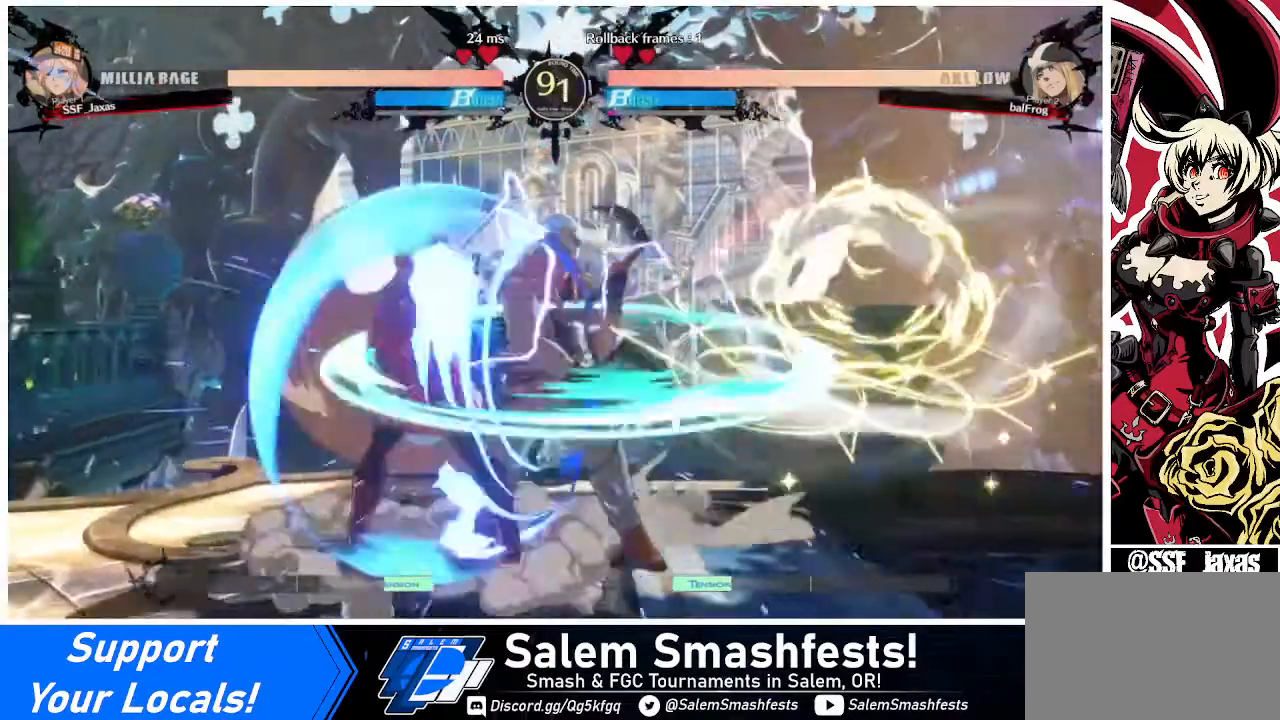
{"buttons": [], "events": [[40, "DPAD_RIGHT", "down"], [120, "DPAD_RIGHT", "up"], [120, "TRIANGLE", "down"], [240, "TRIANGLE", "up"]]}
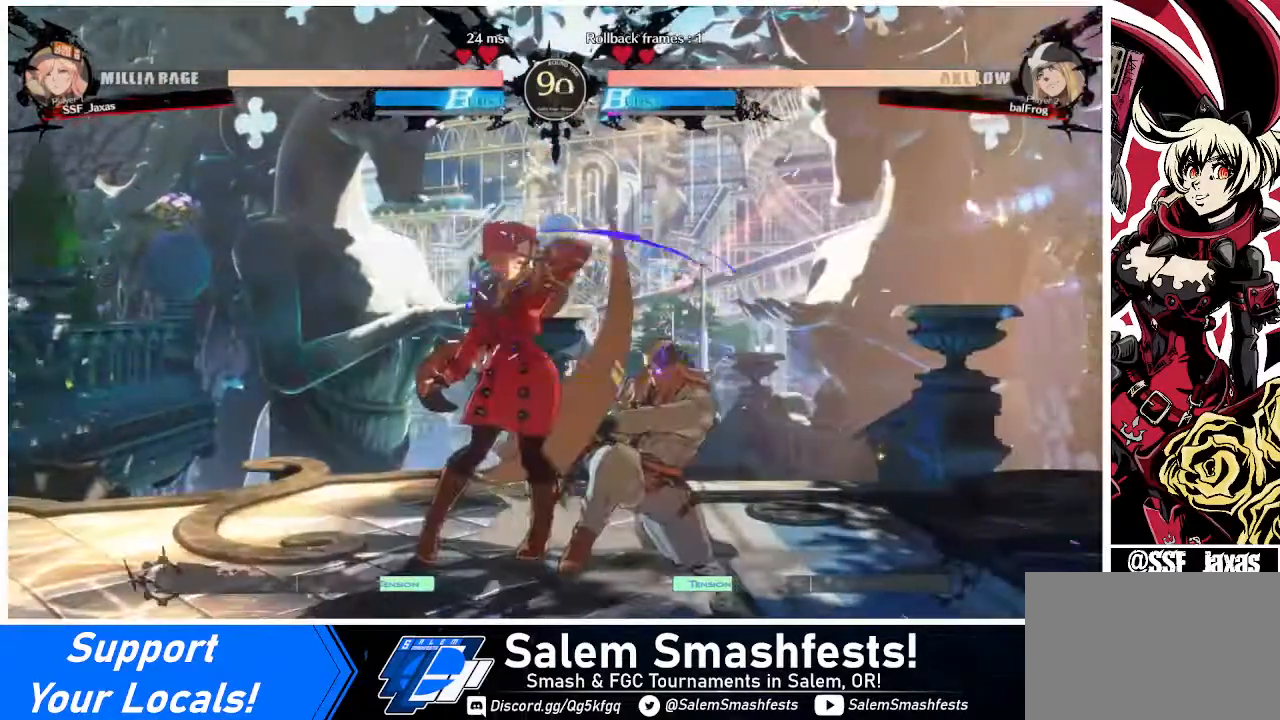
{"buttons": [], "events": [[240, "DPAD_DOWN", "down"], [440, "TRIANGLE", "down"], [520, "DPAD_DOWN", "up"], [520, "TRIANGLE", "up"]]}
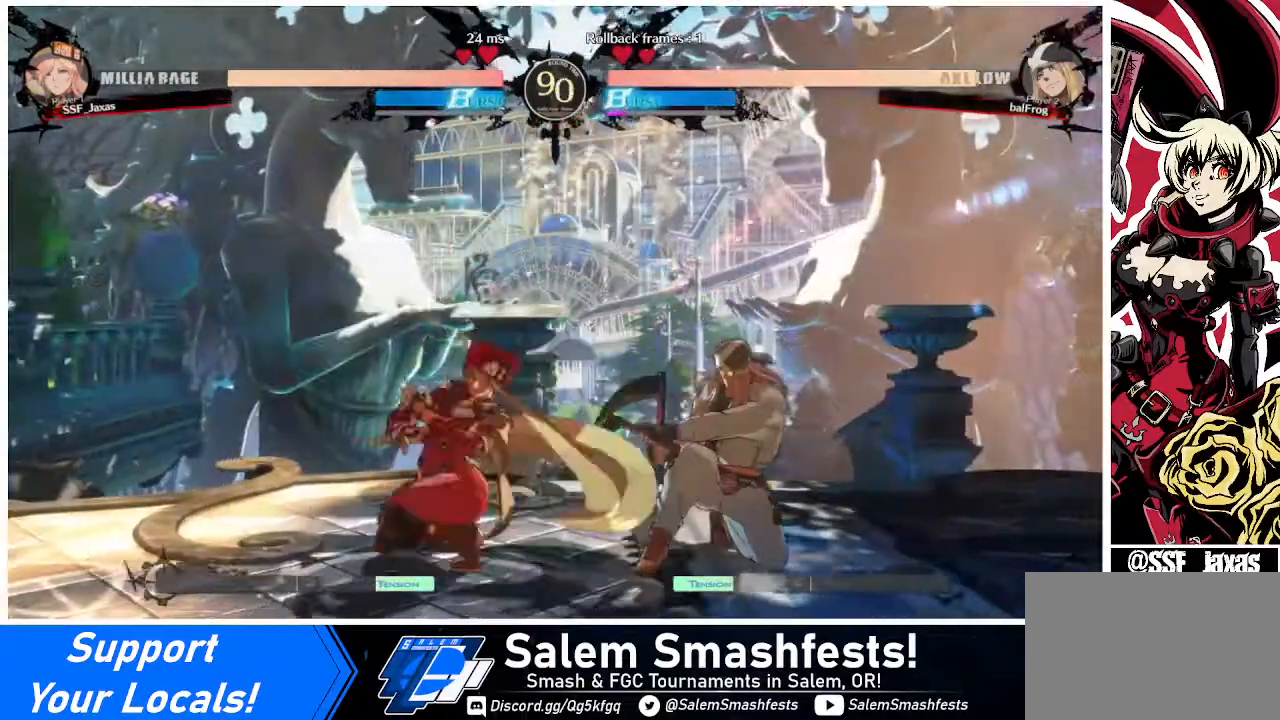
{"buttons": [], "events": [[240, "R1", "down"], [400, "R1", "up"]]}
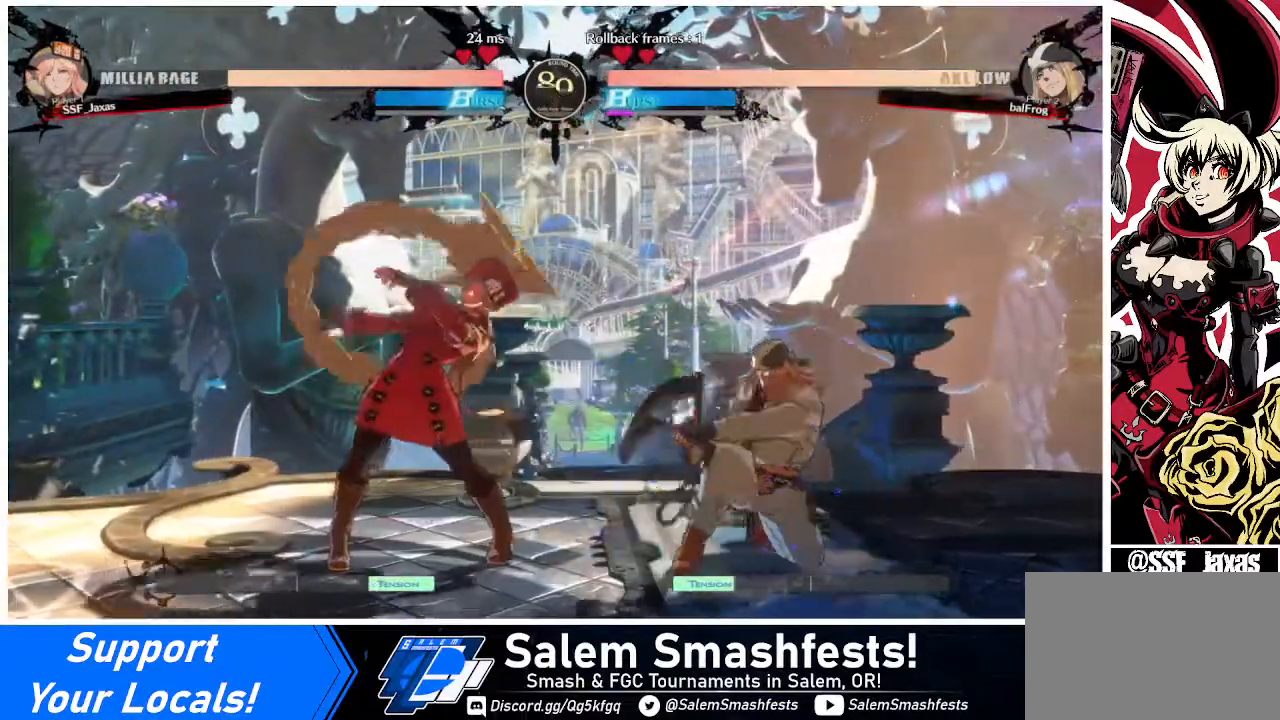
{"buttons": ["DPAD_LEFT"], "events": [[80, "DPAD_DOWN", "down"], [160, "DPAD_RIGHT", "down"], [240, "DPAD_DOWN", "up"], [240, "TRIANGLE", "down"], [320, "DPAD_RIGHT", "up"], [320, "TRIANGLE", "up"], [480, "DPAD_LEFT", "down"]]}
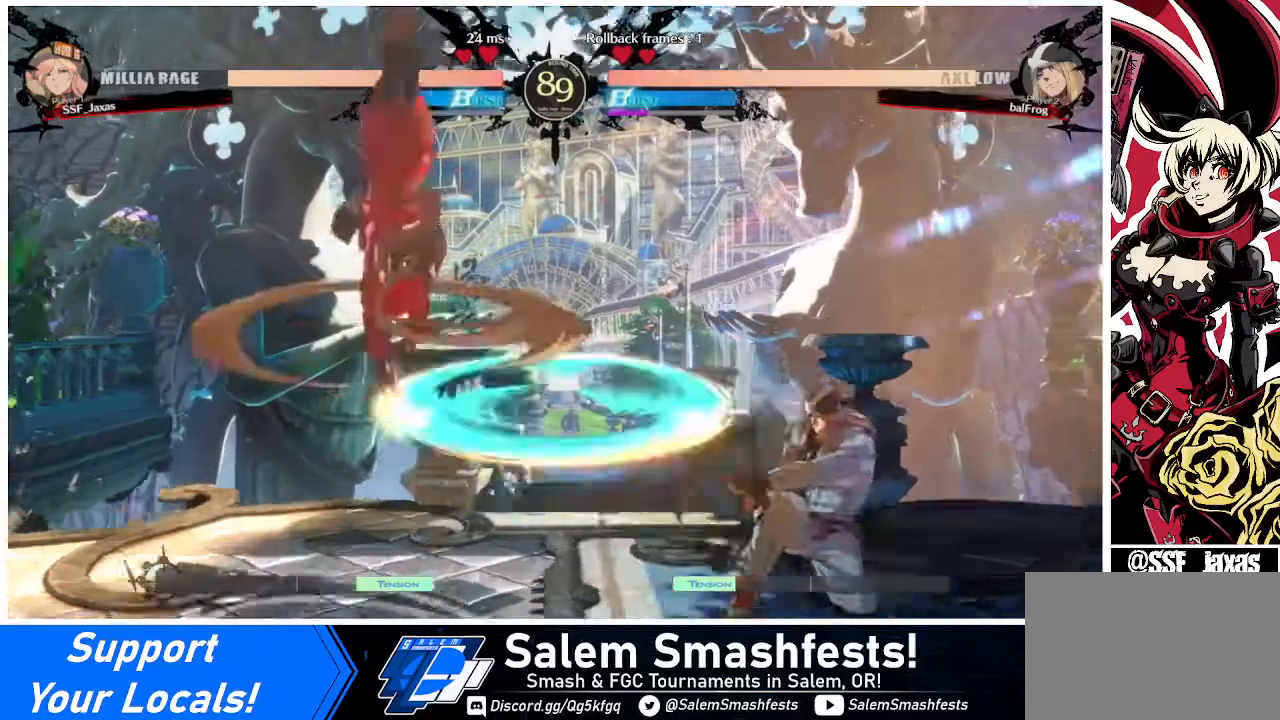
{"buttons": [], "events": [[280, "DPAD_LEFT", "up"], [360, "DPAD_RIGHT", "down"], [440, "DPAD_RIGHT", "up"]]}
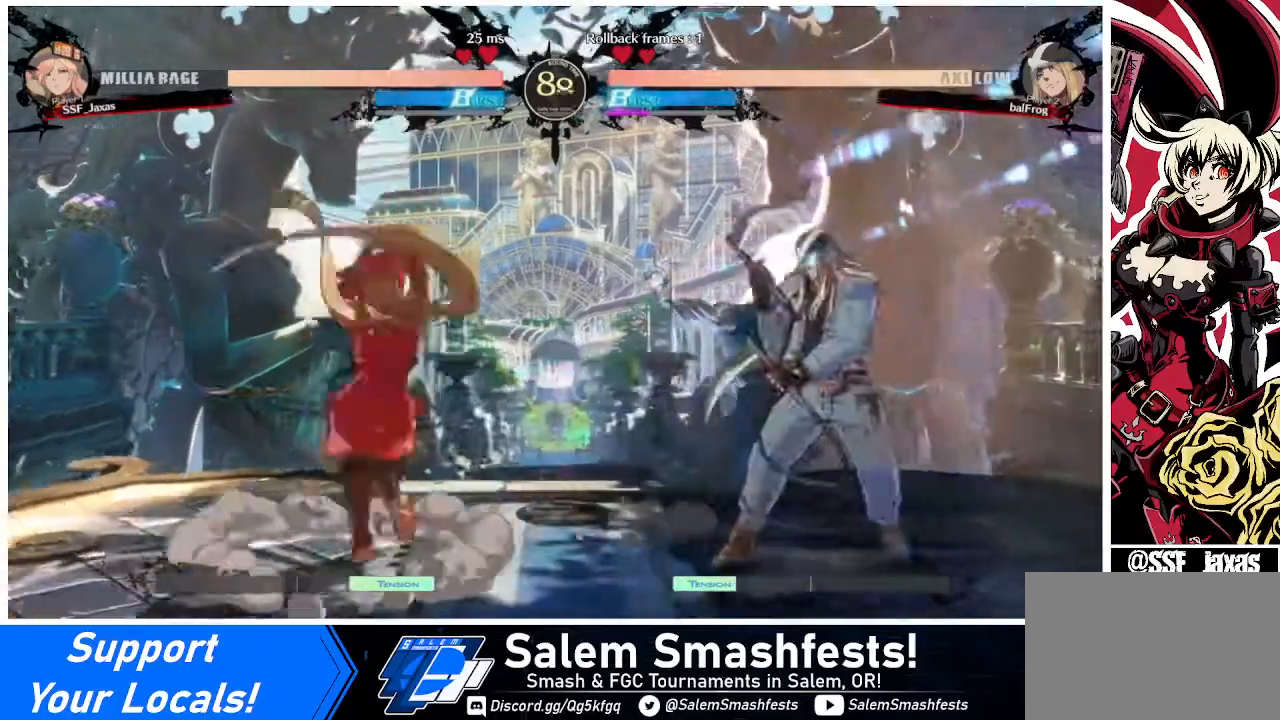
{"buttons": ["DPAD_LEFT"], "events": [[40, "DPAD_RIGHT", "down"], [240, "DPAD_RIGHT", "up"], [240, "SQUARE", "down"], [360, "SQUARE", "up"], [480, "DPAD_LEFT", "down"]]}
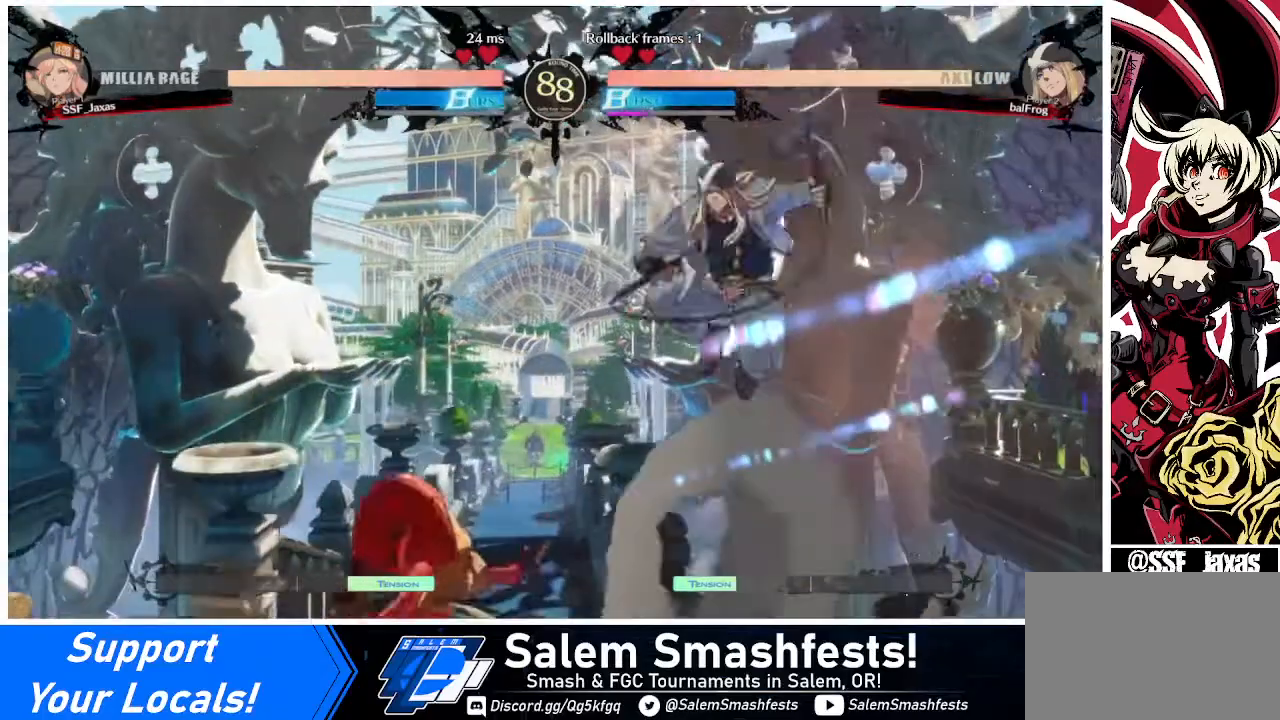
{"buttons": ["DPAD_LEFT"], "events": []}
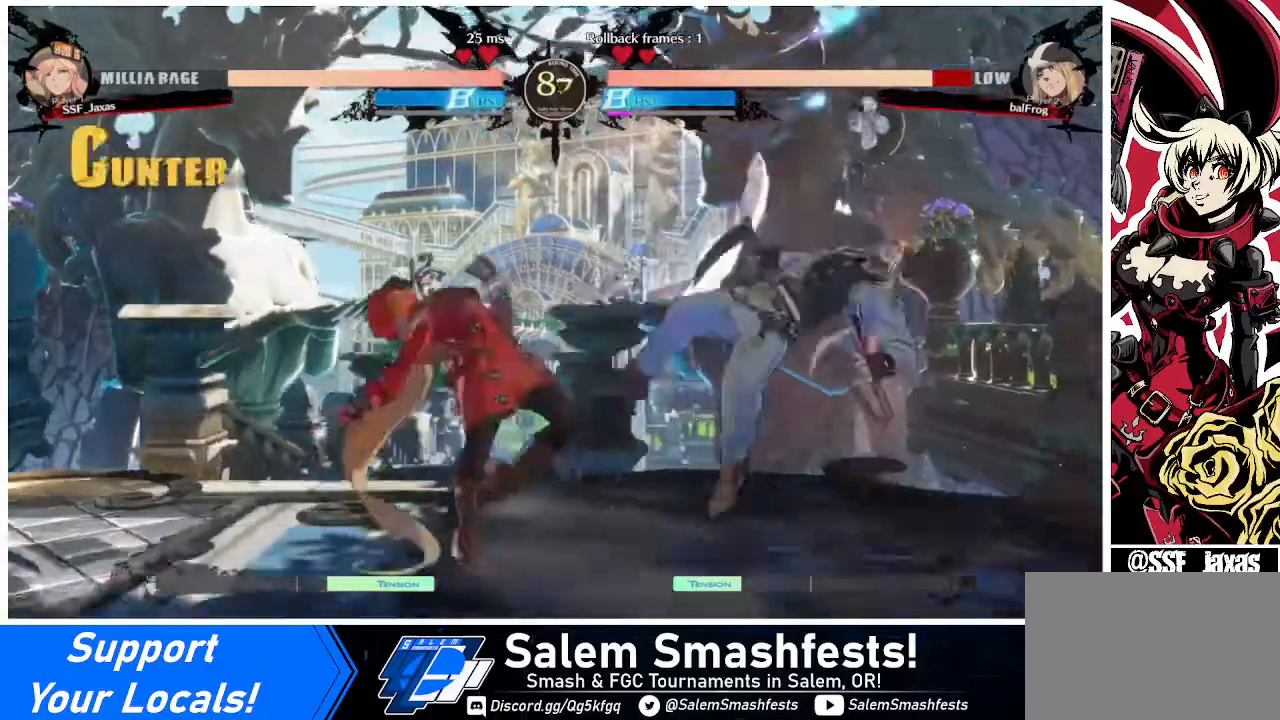
{"buttons": ["DPAD_RIGHT"], "events": [[40, "DPAD_LEFT", "up"], [40, "DPAD_RIGHT", "down"], [160, "DPAD_RIGHT", "up"], [240, "DPAD_RIGHT", "down"]]}
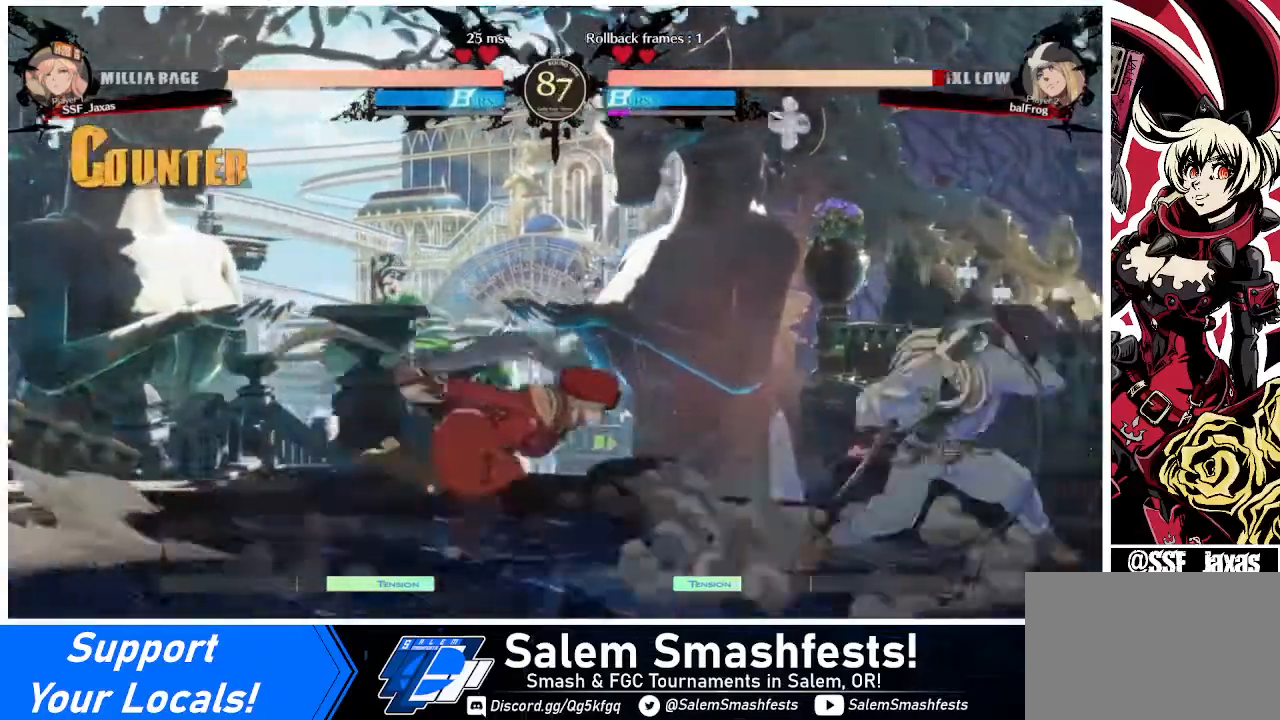
{"buttons": [], "events": [[240, "DPAD_RIGHT", "up"], [240, "SQUARE", "down"], [320, "SQUARE", "up"]]}
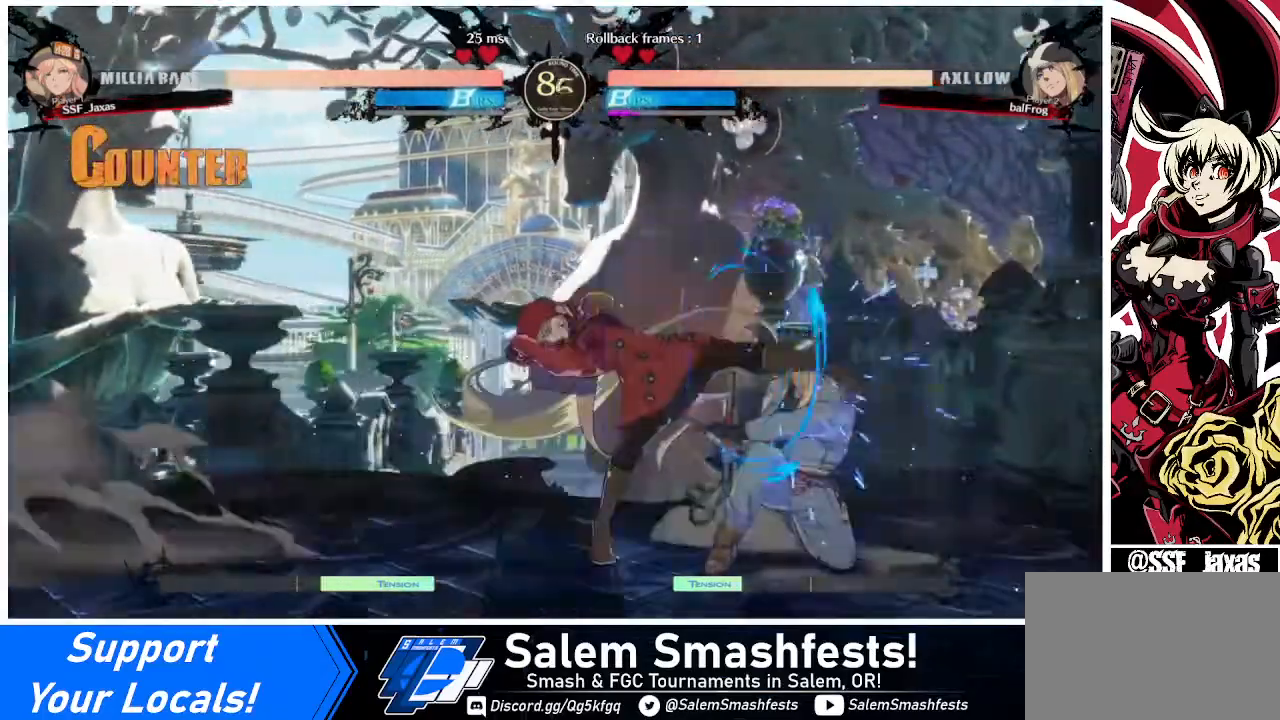
{"buttons": ["DPAD_UP", "DPAD_RIGHT"], "events": [[80, "SQUARE", "down"], [240, "SQUARE", "up"], [440, "DPAD_DOWN", "down"], [520, "DPAD_DOWN", "up"], [520, "DPAD_RIGHT", "down"], [520, "DPAD_UP", "down"]]}
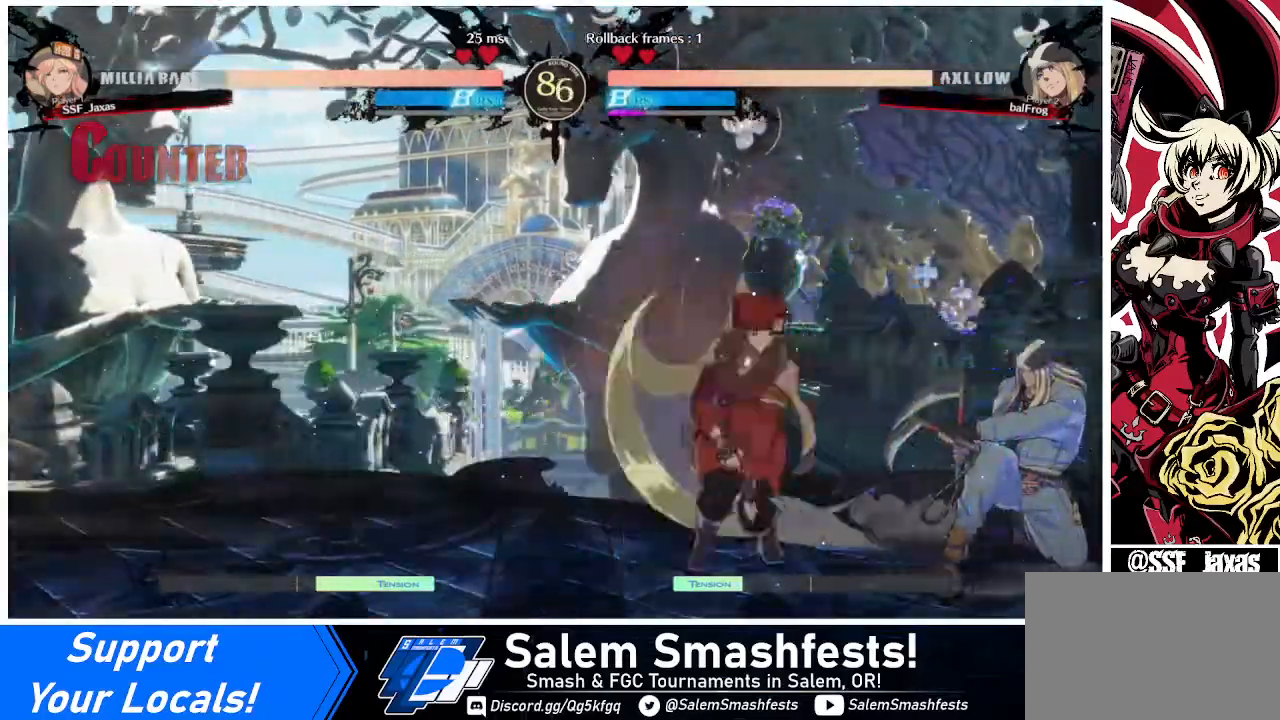
{"buttons": ["DPAD_RIGHT"], "events": [[80, "CROSS", "down"], [80, "DPAD_UP", "up"], [120, "CROSS", "up"]]}